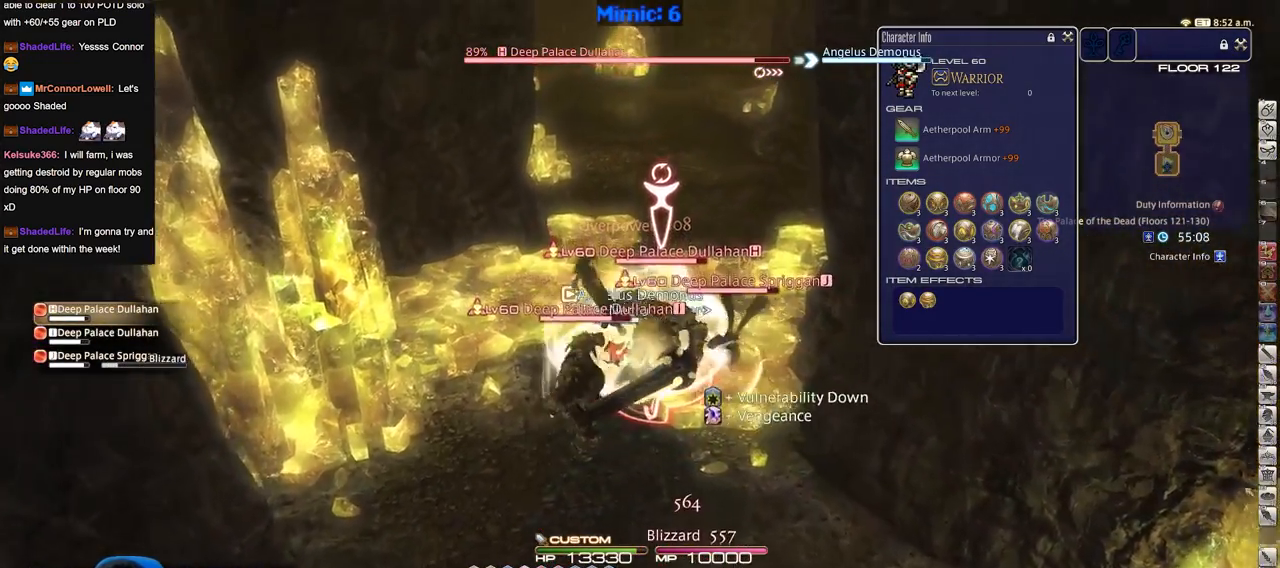
Gameplay with keyboard; each line is a JSON object with the keys held at the frame after it. "events" lists presses ("down") and releases ("up") of "a", "alt", "caps_lock", "ctrl", "d", "down", "e", "escape", "f", "f1", "f10", "f11", "f12", "f2", "f3", "f4", "f5", "f6", "f7", "f8", "f9", "left", "q", "r", "return", "right", "s", "shift_l", "shift_r", "space", "super", "t", "tab", "up" and "w" between this image and that frame as [ms after this image, input, new state], when the widget could be followed in between. No other keys are recorded. Mouse input is not recorded.
{"keys": ["d", "s"], "events": [[34, "w", "up"], [117, "s", "down"], [167, "a", "up"], [167, "d", "down"]]}
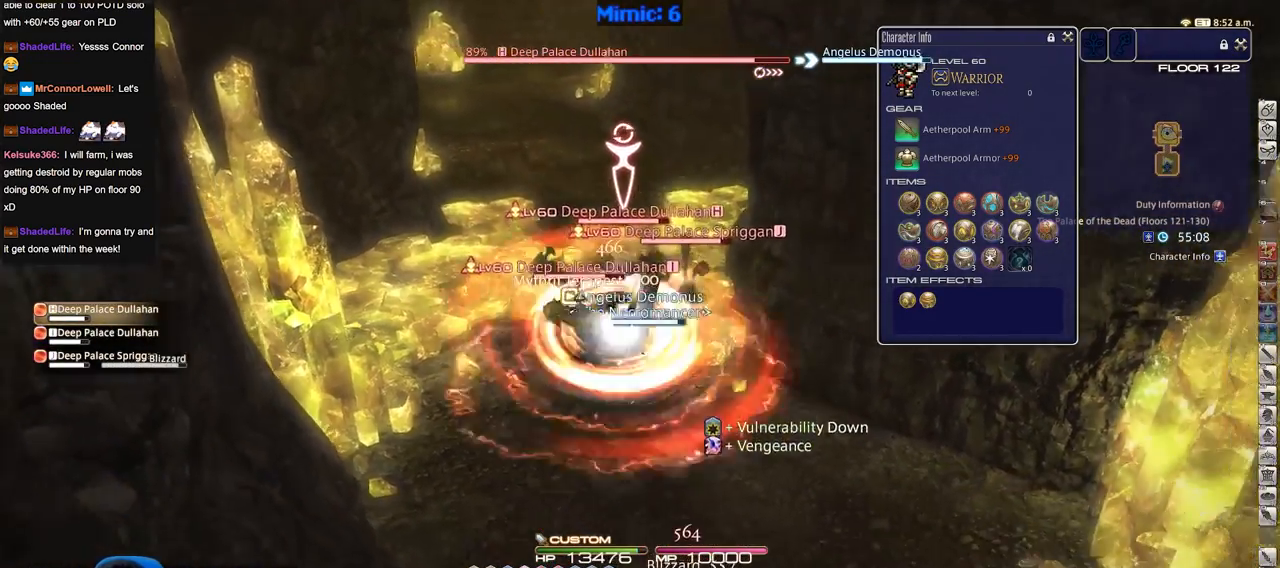
{"keys": ["a", "s"], "events": [[467, "a", "down"], [467, "d", "up"]]}
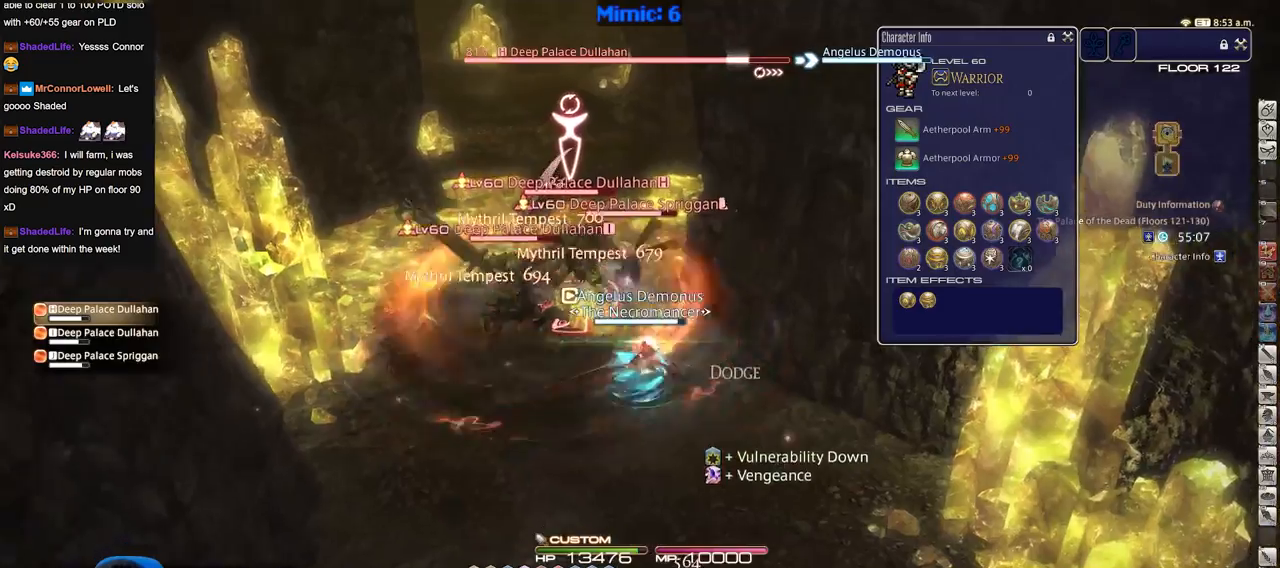
{"keys": [], "events": [[100, "s", "up"], [250, "a", "up"]]}
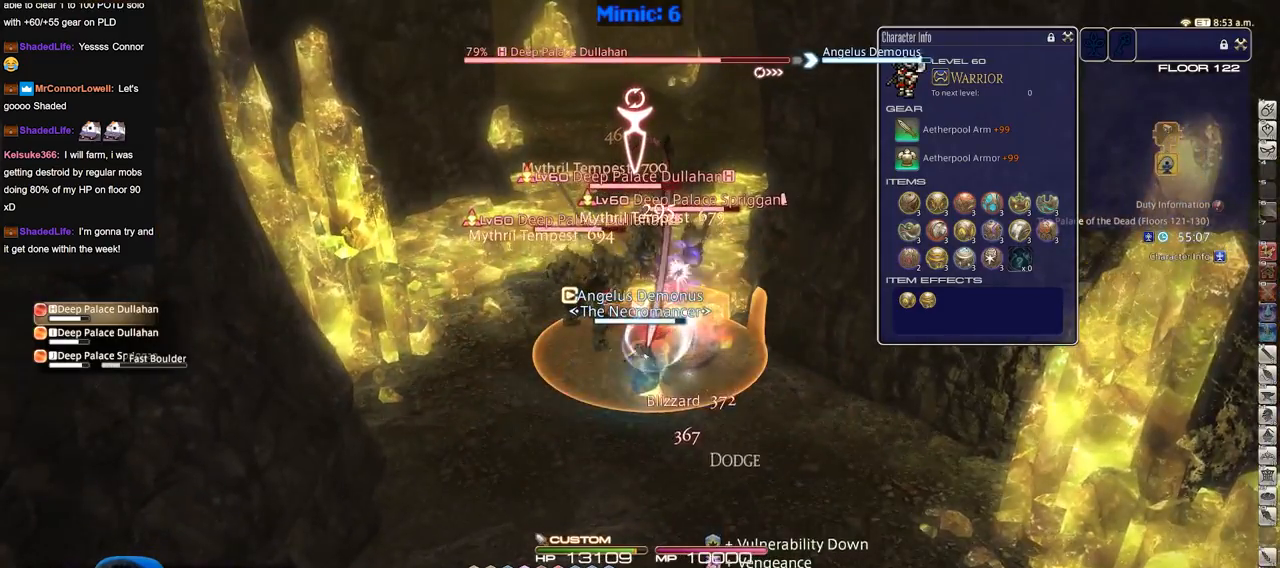
{"keys": ["a", "w"], "events": [[267, "w", "down"], [300, "a", "down"]]}
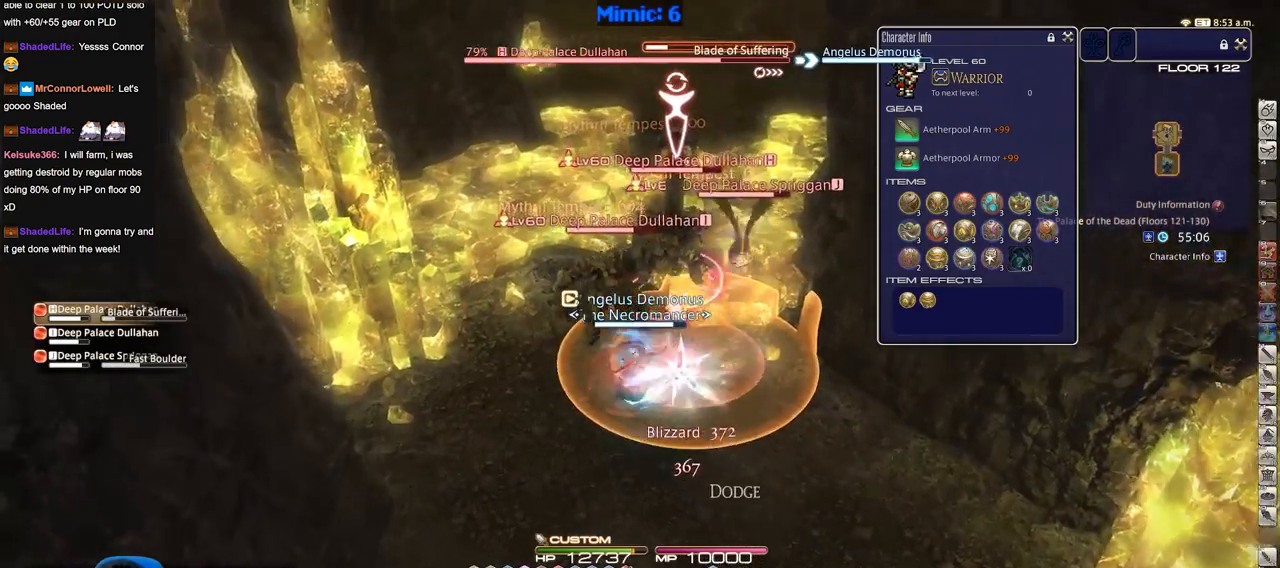
{"keys": ["a", "w"], "events": []}
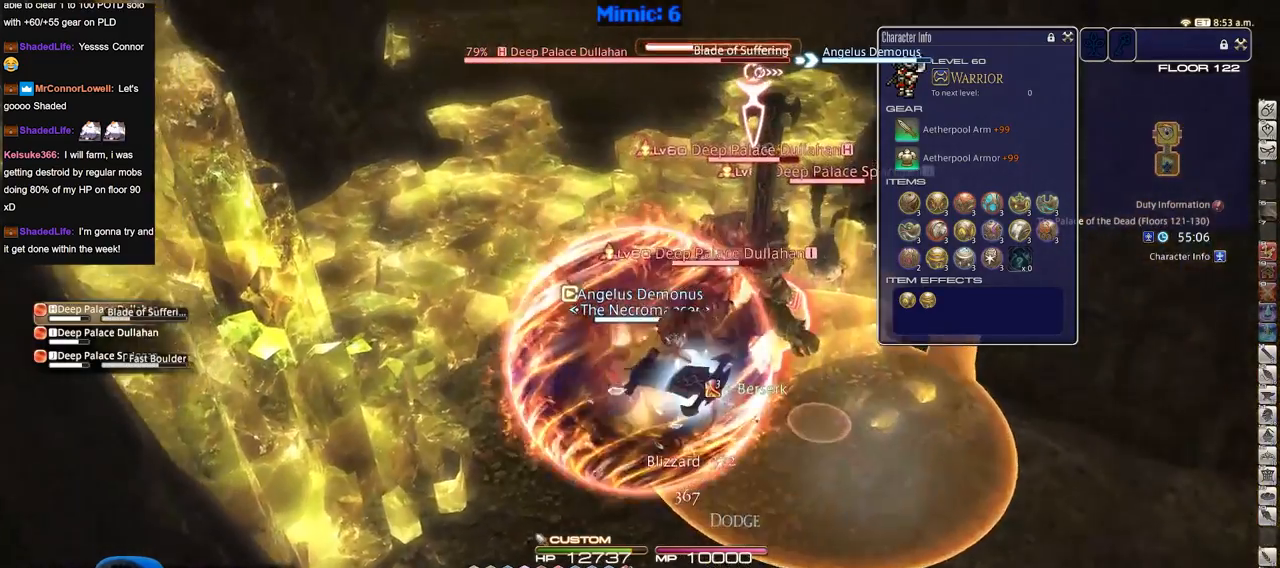
{"keys": ["w"], "events": [[250, "a", "up"]]}
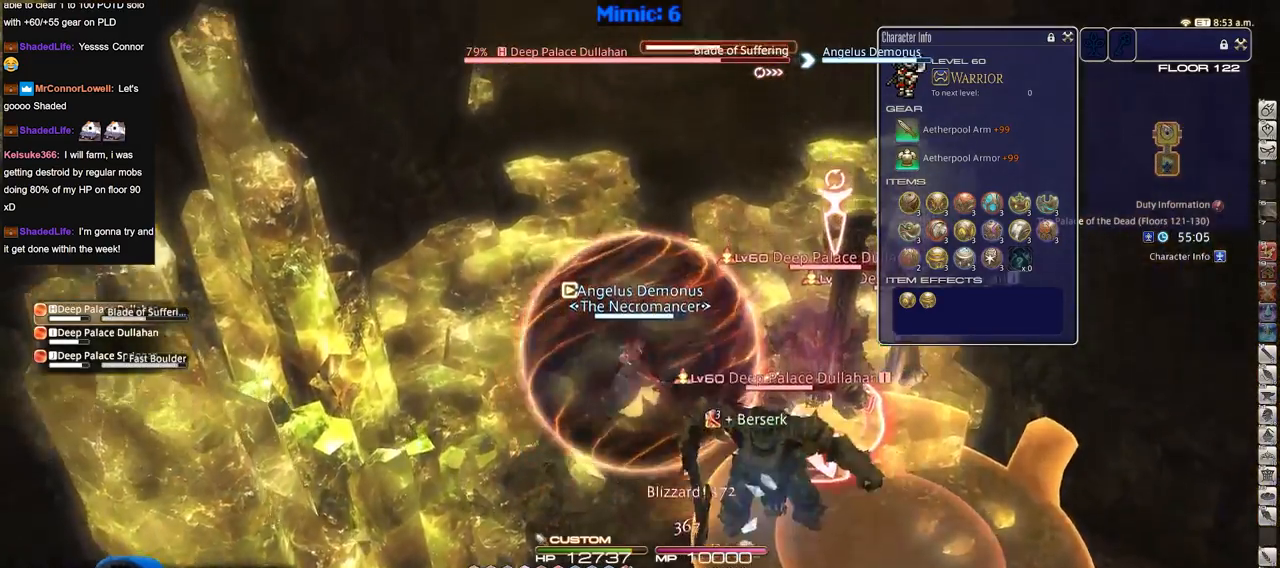
{"keys": ["a"], "events": [[267, "d", "down"], [401, "a", "down"], [451, "d", "up"], [451, "w", "up"]]}
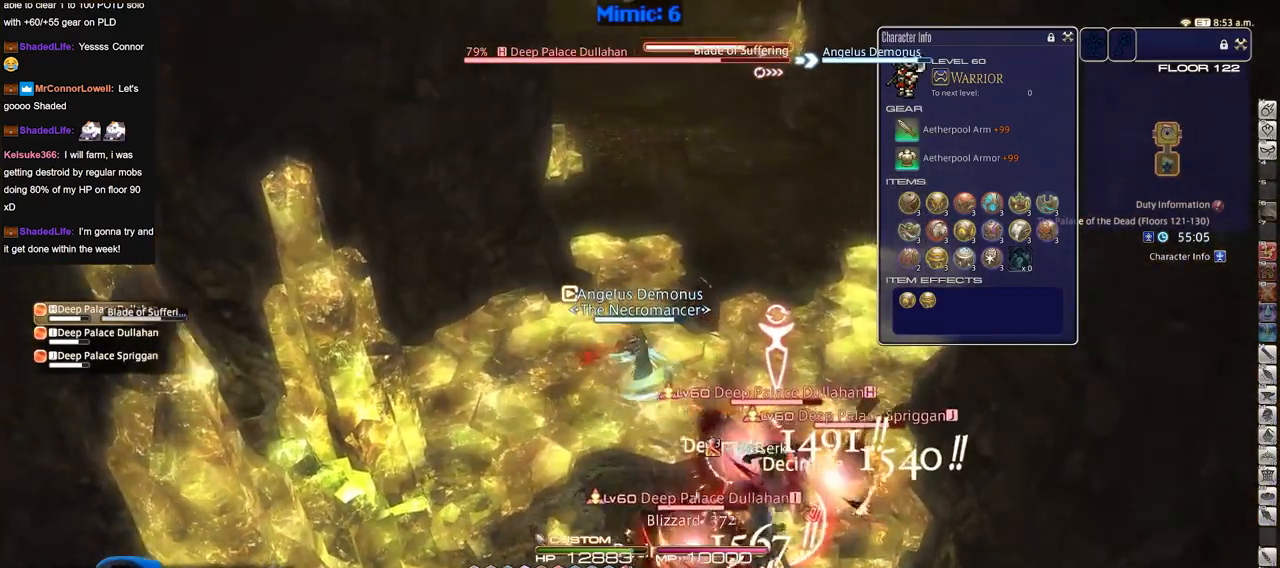
{"keys": ["d", "s"], "events": [[50, "s", "down"], [183, "a", "up"], [183, "d", "down"]]}
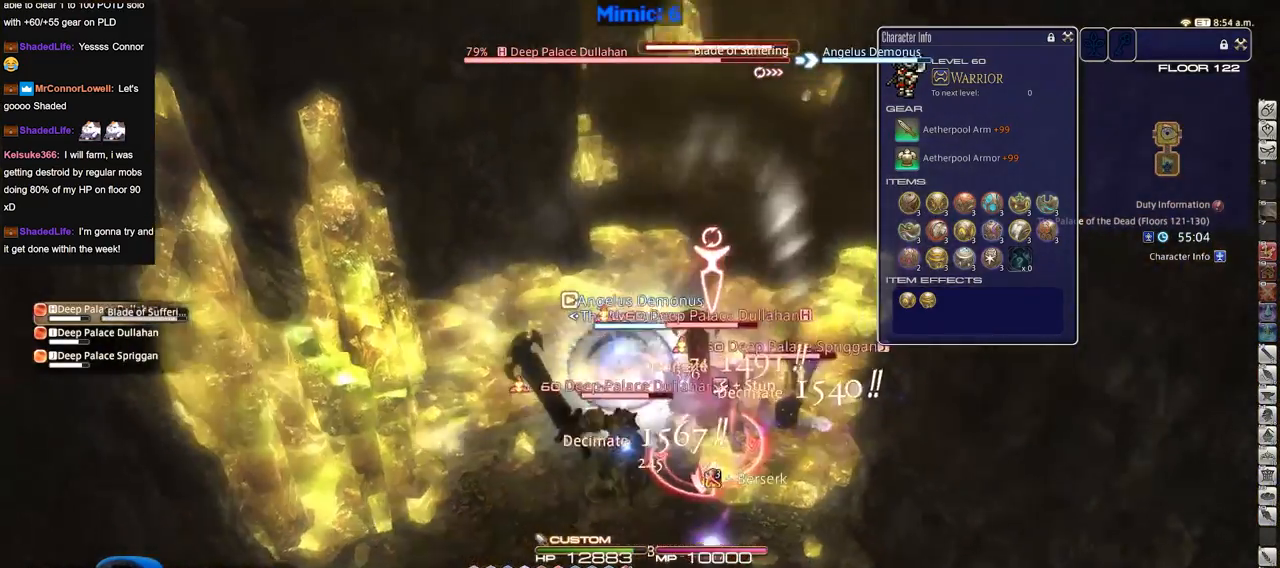
{"keys": ["return", "s"], "events": [[100, "d", "up"], [200, "q", "down"], [334, "q", "up"], [434, "return", "down"]]}
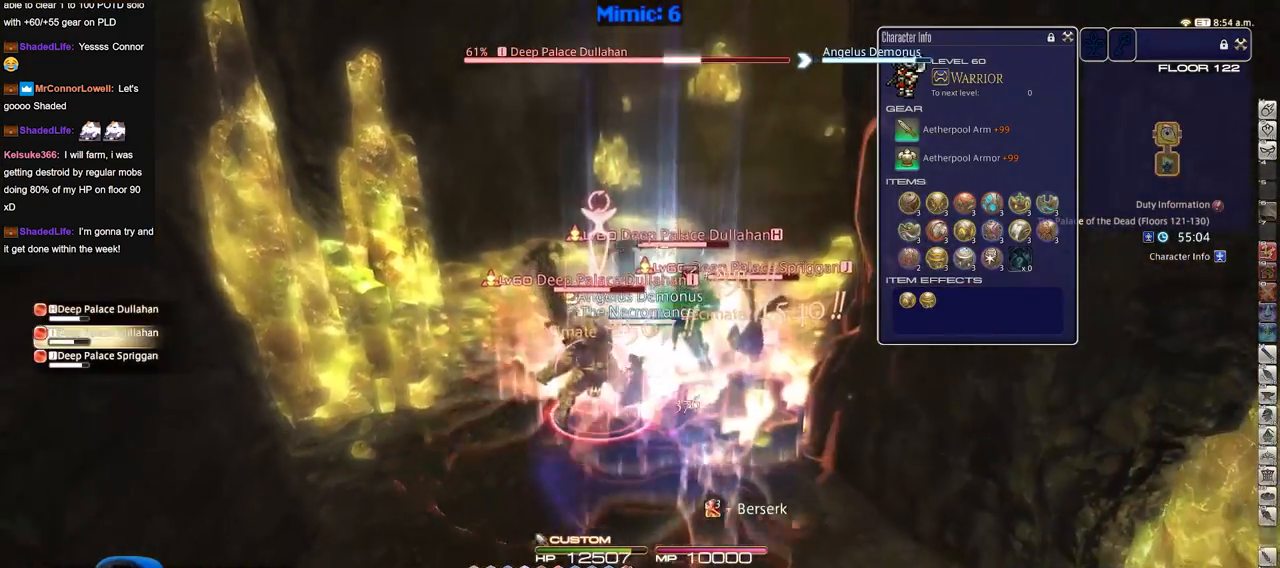
{"keys": ["d", "s", "shift_r"], "events": [[66, "d", "down"], [66, "return", "up"], [500, "shift_r", "down"]]}
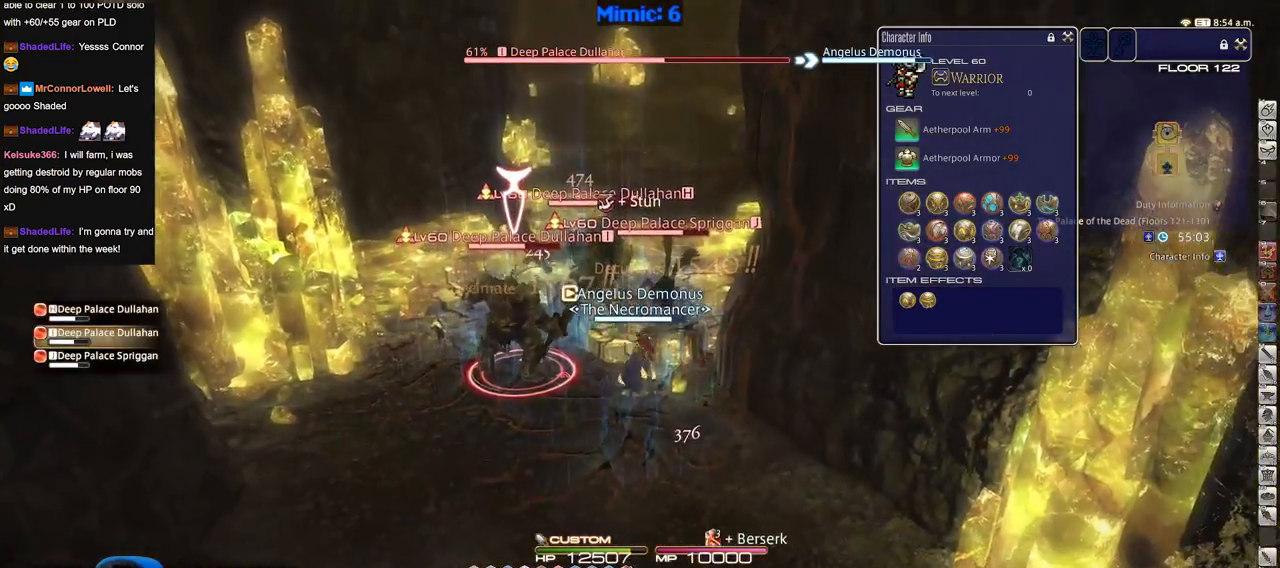
{"keys": ["shift_r"], "events": [[50, "d", "up"], [134, "s", "up"]]}
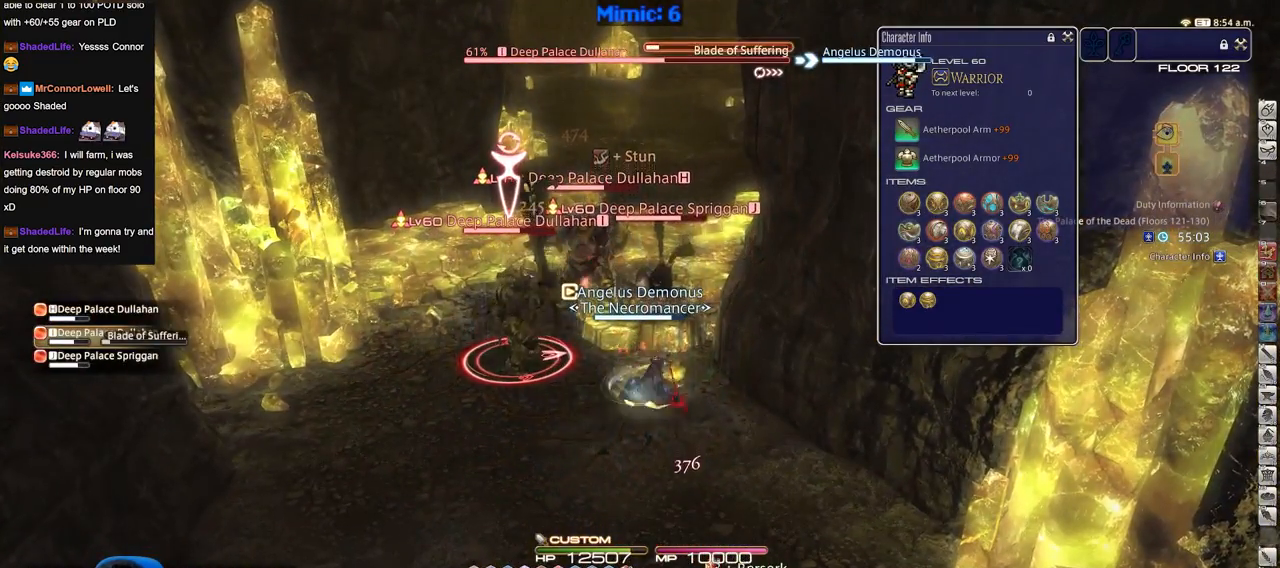
{"keys": [], "events": [[100, "shift_r", "up"]]}
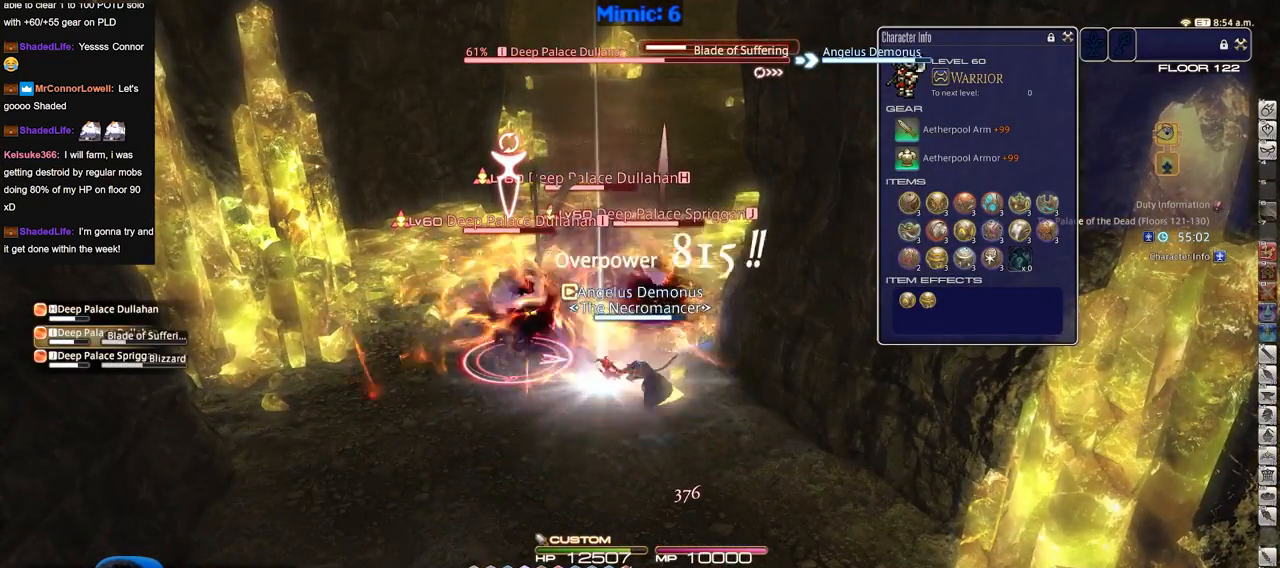
{"keys": ["a"], "events": [[217, "a", "down"]]}
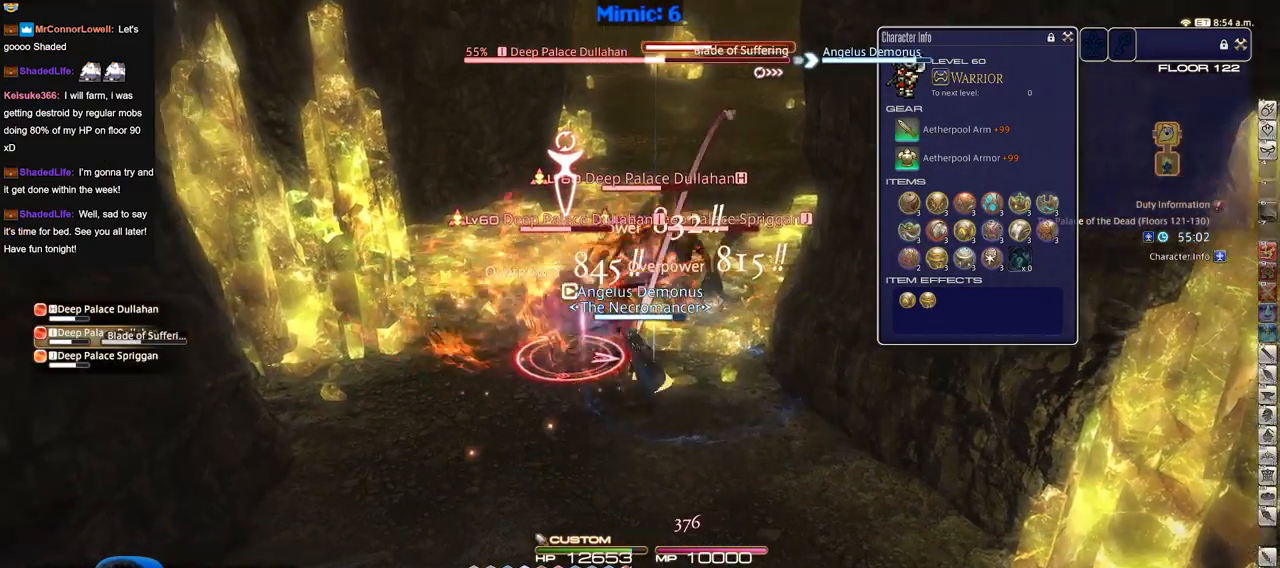
{"keys": ["a"], "events": []}
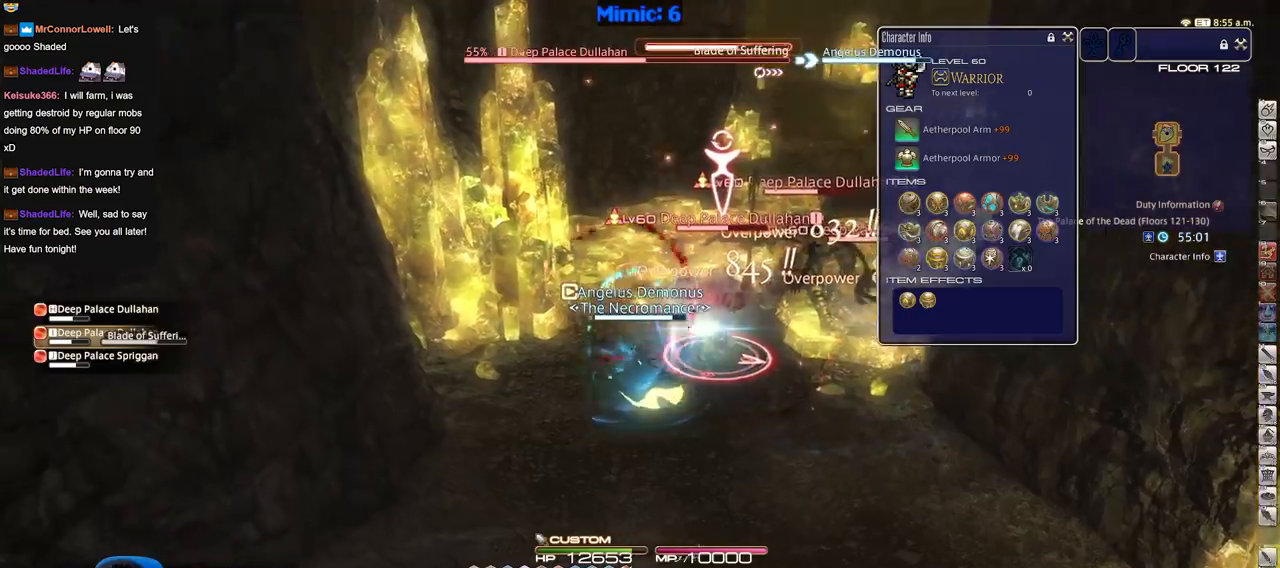
{"keys": ["d", "space", "w"], "events": [[100, "s", "down"], [200, "a", "up"], [200, "d", "down"], [200, "s", "up"], [434, "w", "down"], [484, "space", "down"]]}
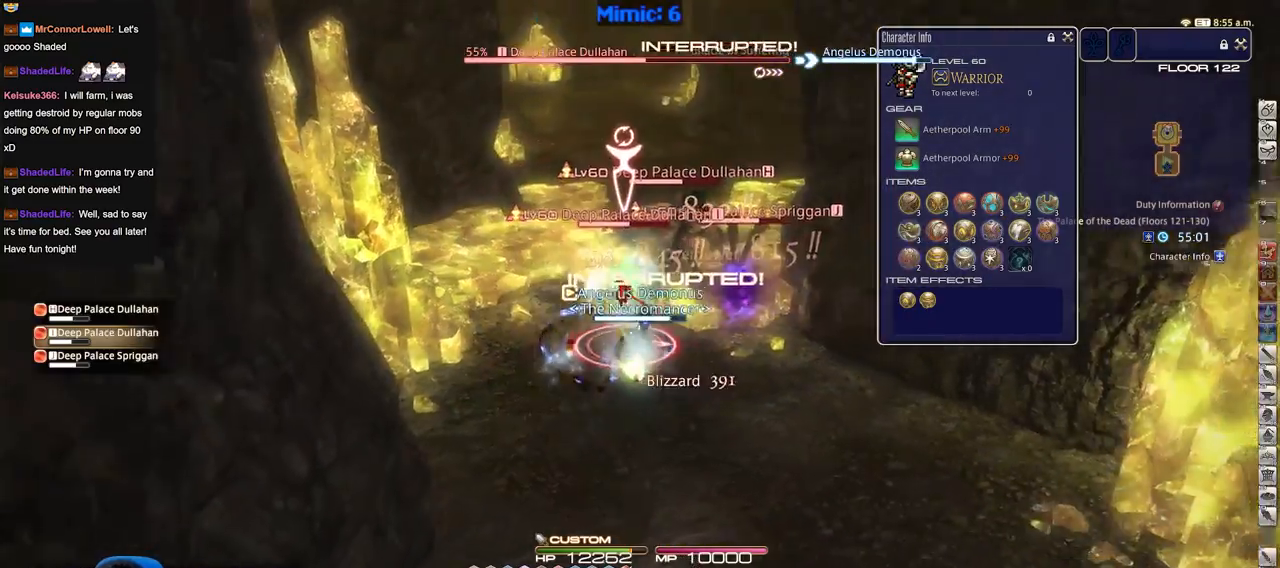
{"keys": ["shift_r", "w"], "events": [[116, "d", "up"], [116, "shift_r", "down"], [116, "space", "up"]]}
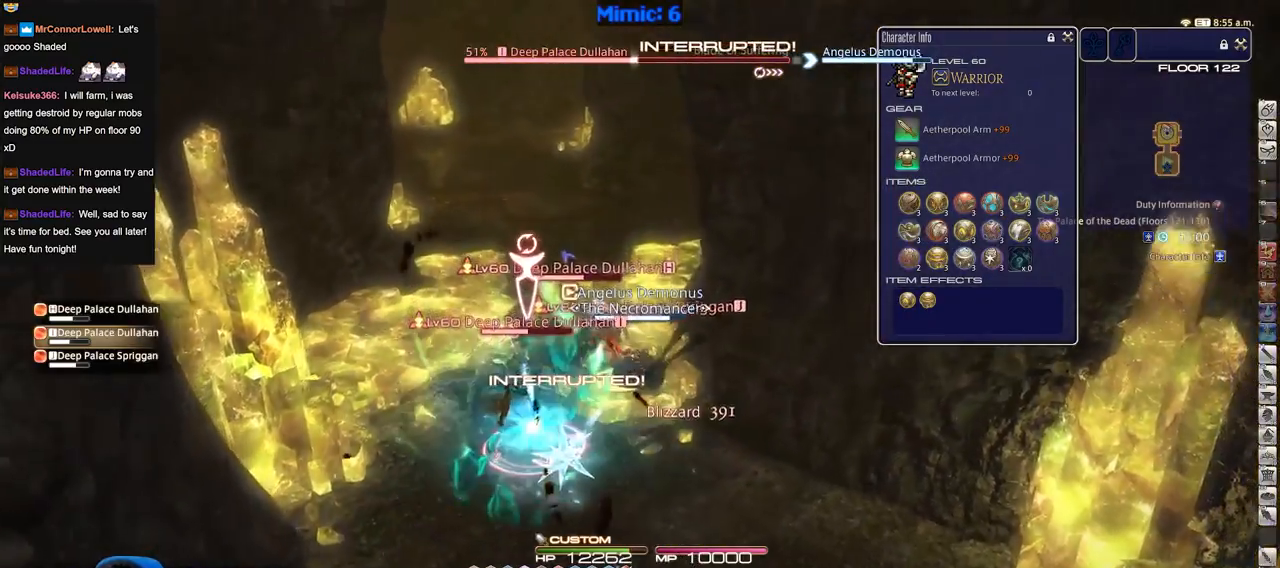
{"keys": ["a", "w"], "events": [[417, "a", "down"], [417, "shift_r", "up"]]}
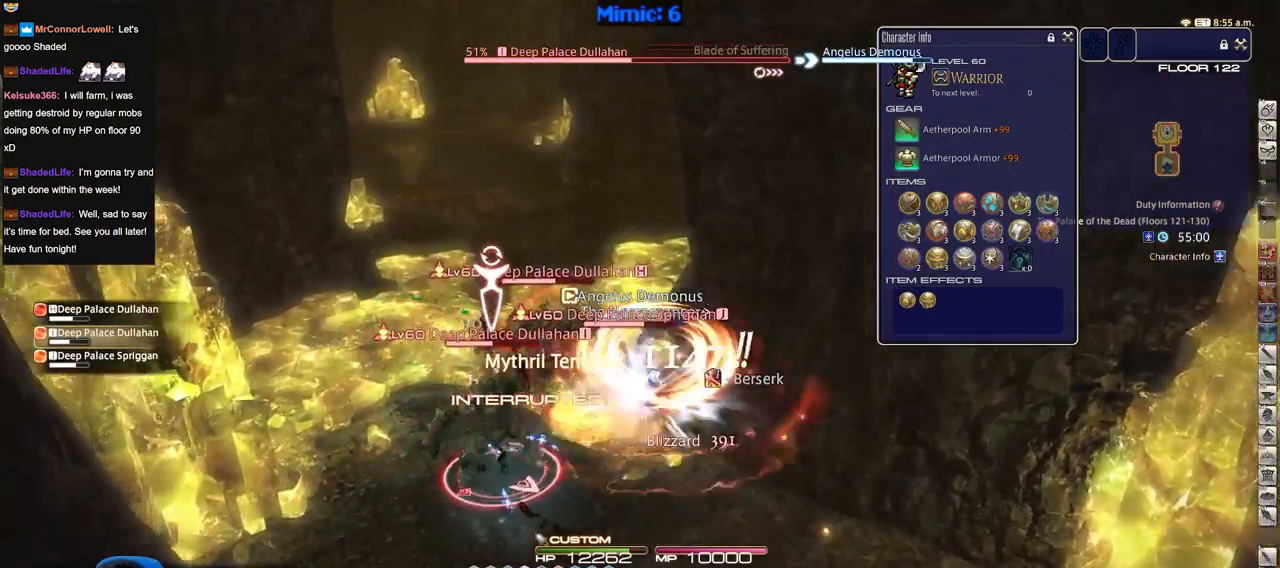
{"keys": ["d", "s"], "events": [[250, "w", "up"], [333, "s", "down"], [483, "a", "up"], [483, "d", "down"]]}
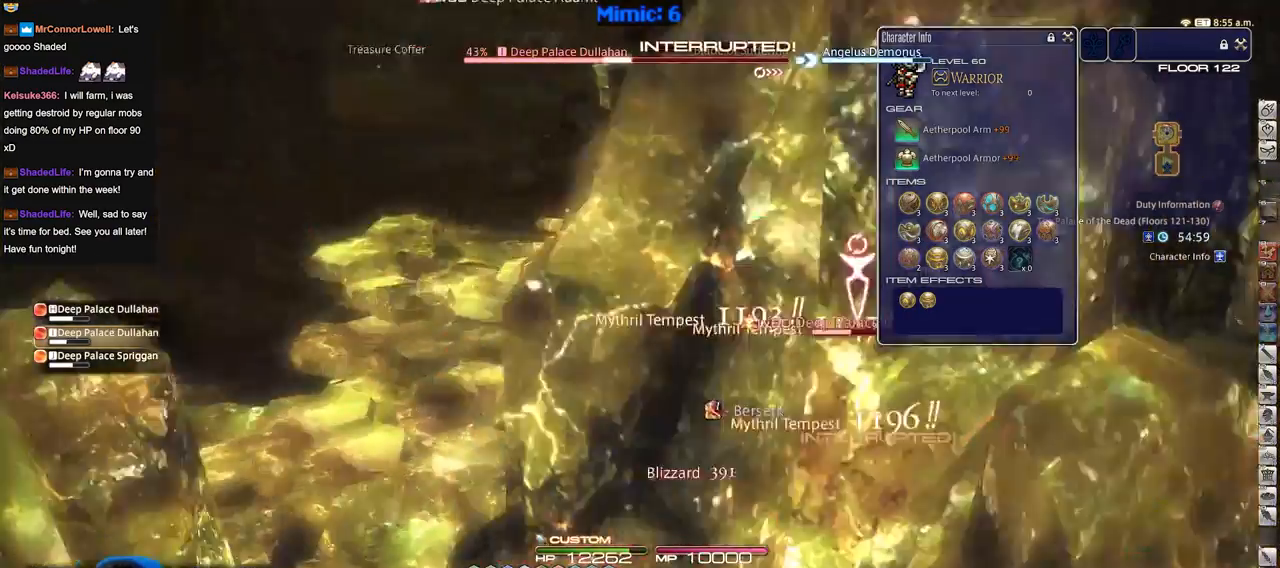
{"keys": ["d", "s"], "events": []}
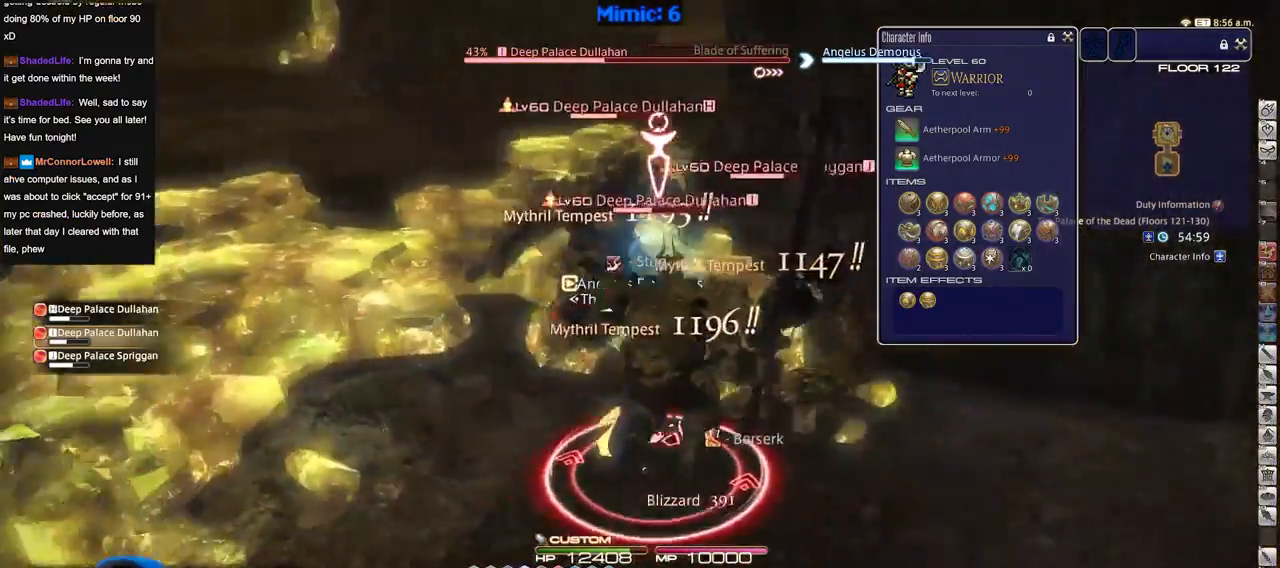
{"keys": ["d"], "events": [[367, "tab", "down"], [417, "s", "up"], [467, "tab", "up"]]}
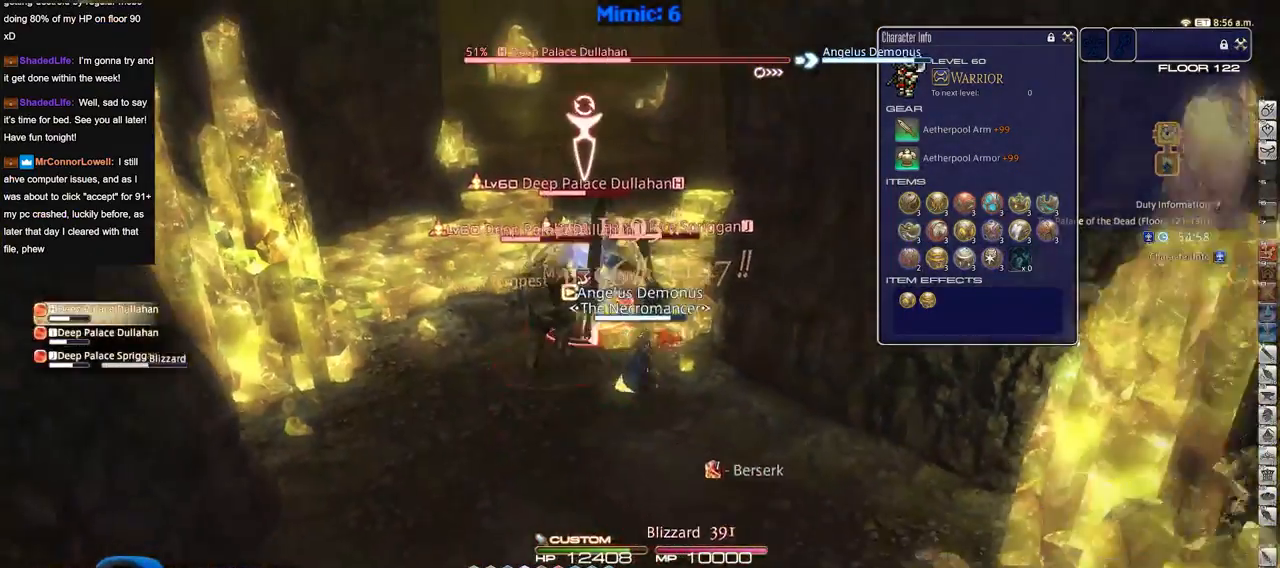
{"keys": ["shift_r"], "events": [[100, "w", "down"], [150, "d", "up"], [150, "shift_r", "down"], [200, "w", "up"]]}
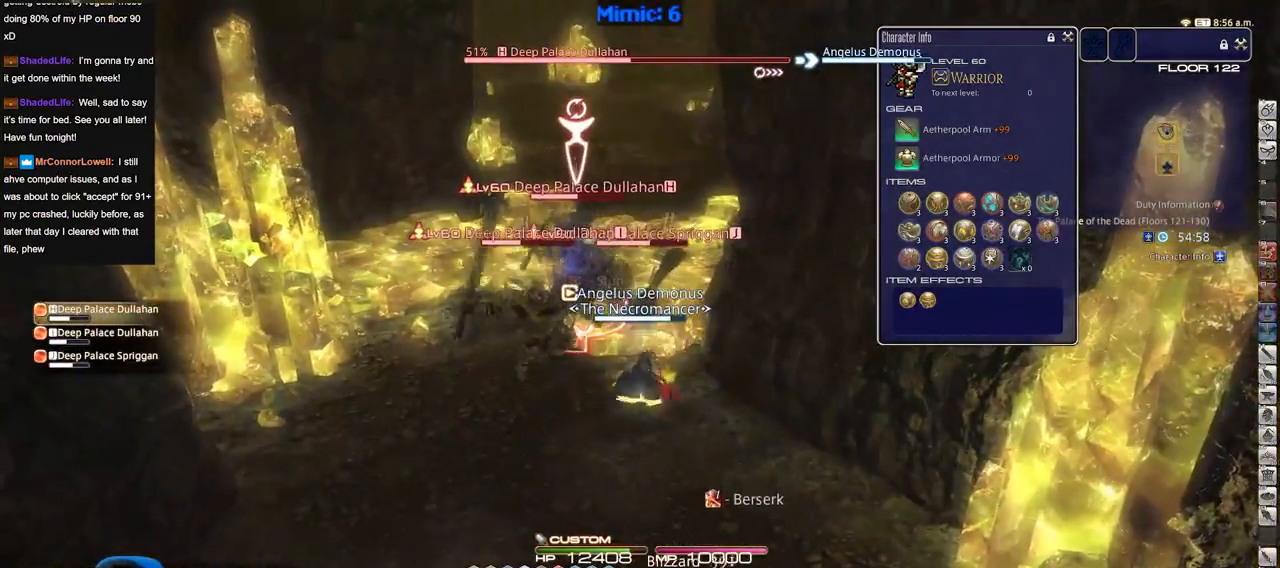
{"keys": ["a"], "events": [[166, "shift_r", "up"], [217, "w", "down"], [267, "a", "down"], [450, "w", "up"]]}
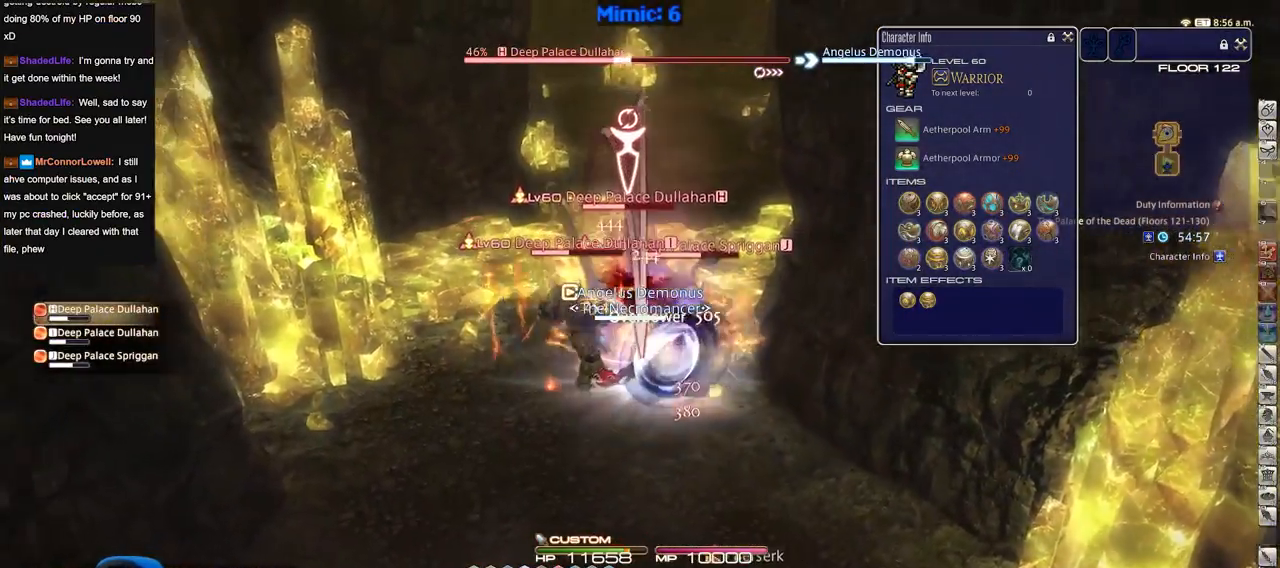
{"keys": ["a", "d", "s"], "events": [[367, "s", "down"], [467, "d", "down"]]}
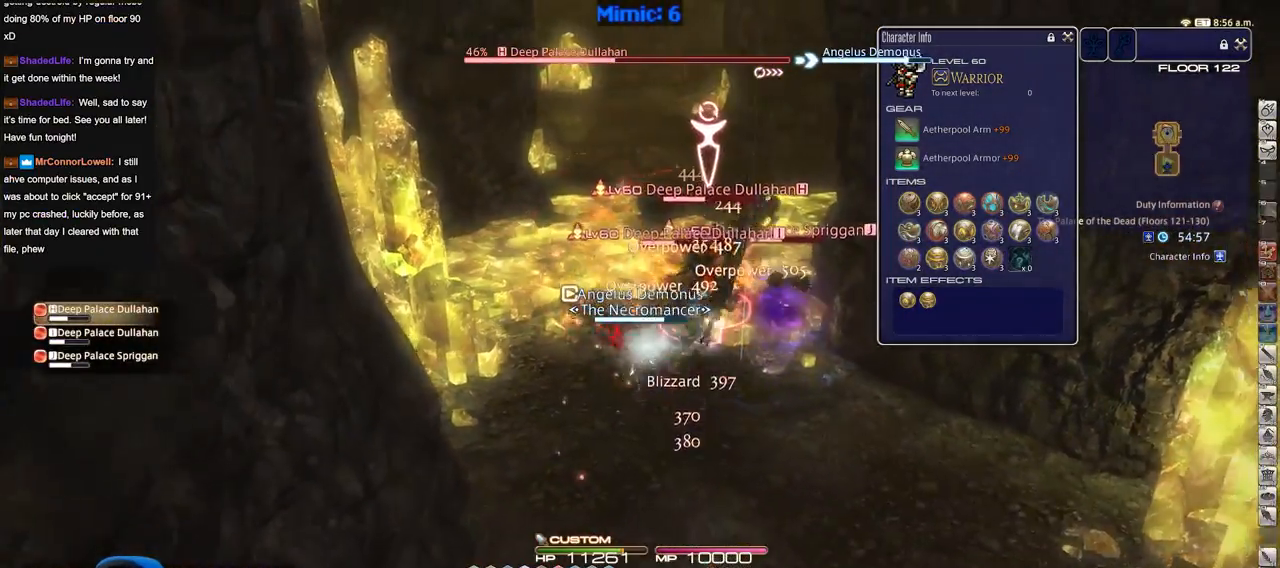
{"keys": ["d"], "events": [[16, "a", "up"], [250, "s", "up"]]}
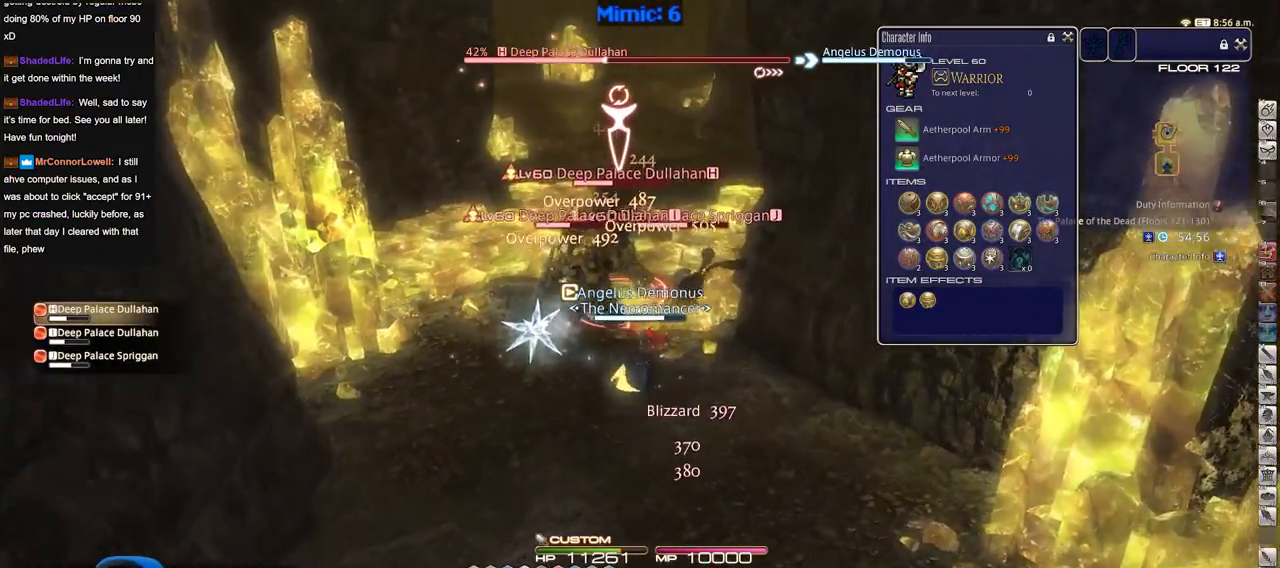
{"keys": ["a", "shift_r", "w"], "events": [[34, "w", "down"], [167, "shift_r", "down"], [317, "d", "up"], [451, "a", "down"]]}
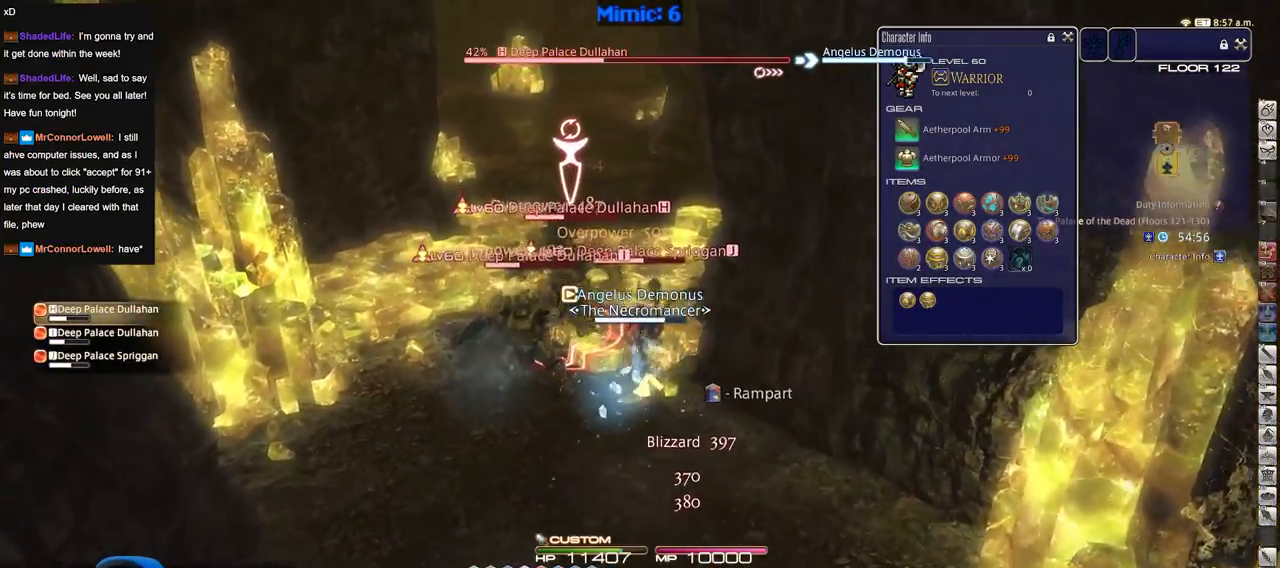
{"keys": ["a"], "events": [[183, "a", "up"], [367, "a", "down"], [467, "shift_r", "up"], [467, "w", "up"]]}
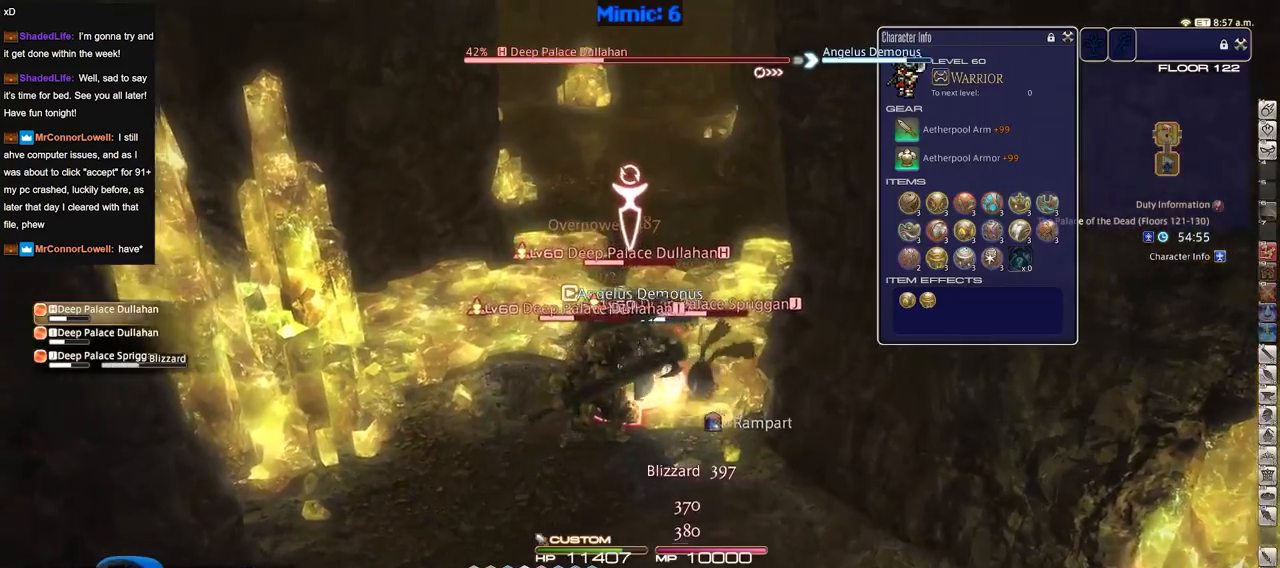
{"keys": ["d", "s"], "events": [[67, "s", "down"], [150, "a", "up"], [200, "d", "down"]]}
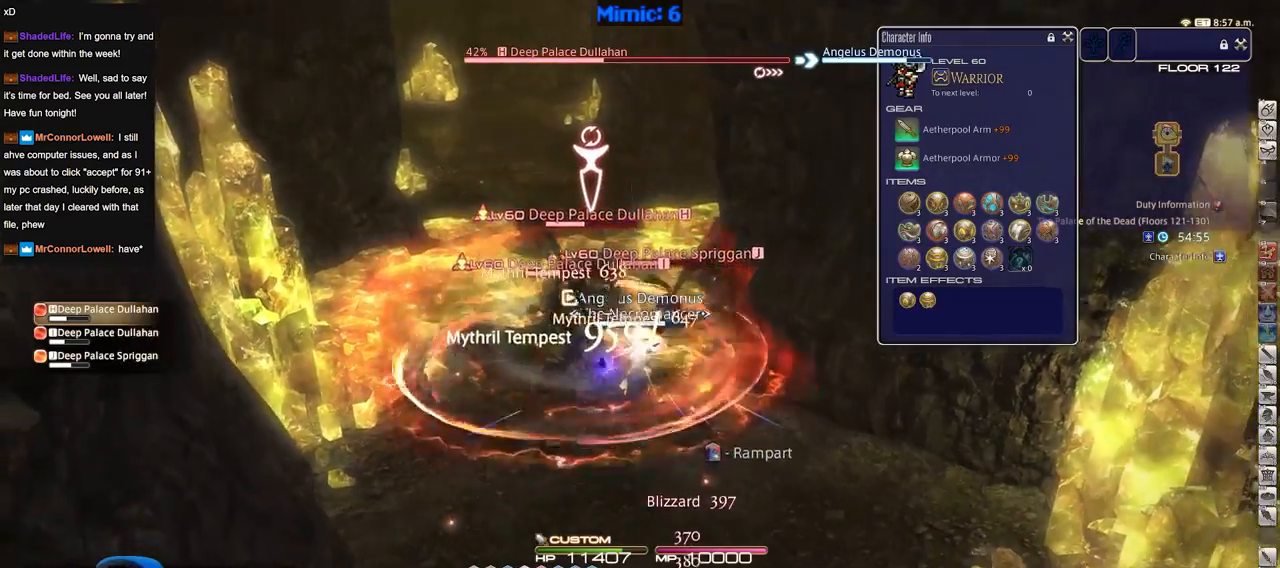
{"keys": ["d", "s"], "events": []}
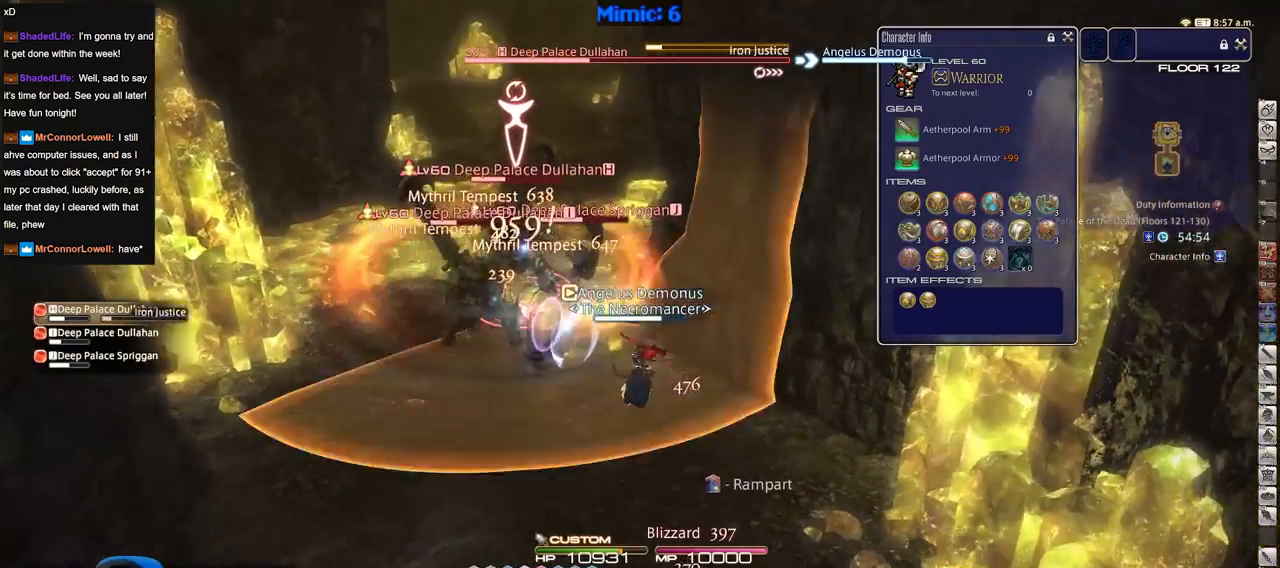
{"keys": ["a", "w"], "events": [[84, "a", "down"], [84, "return", "down"], [184, "d", "up"], [184, "return", "up"], [184, "s", "up"], [367, "w", "down"]]}
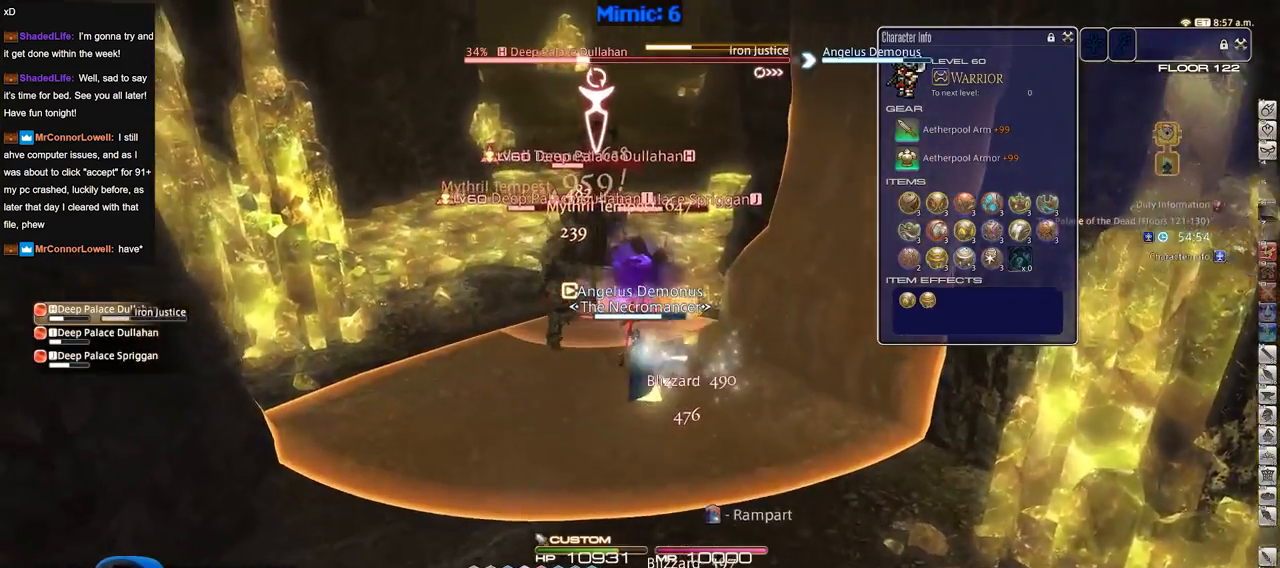
{"keys": ["a", "shift_r", "w"], "events": [[300, "shift_r", "down"]]}
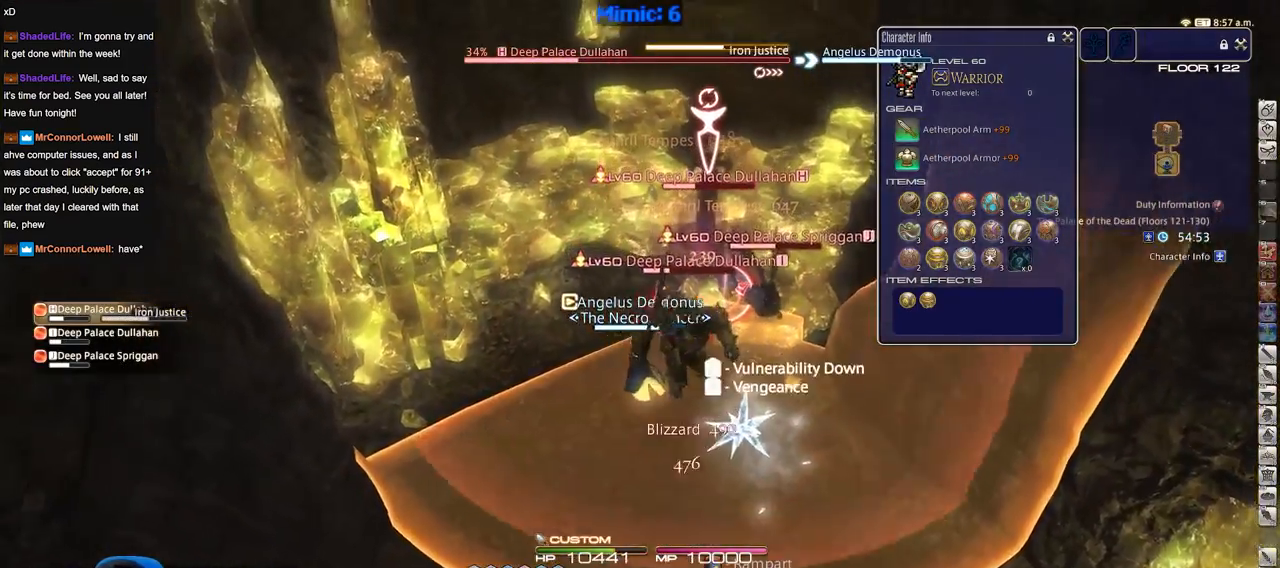
{"keys": ["a", "shift_r", "w"], "events": []}